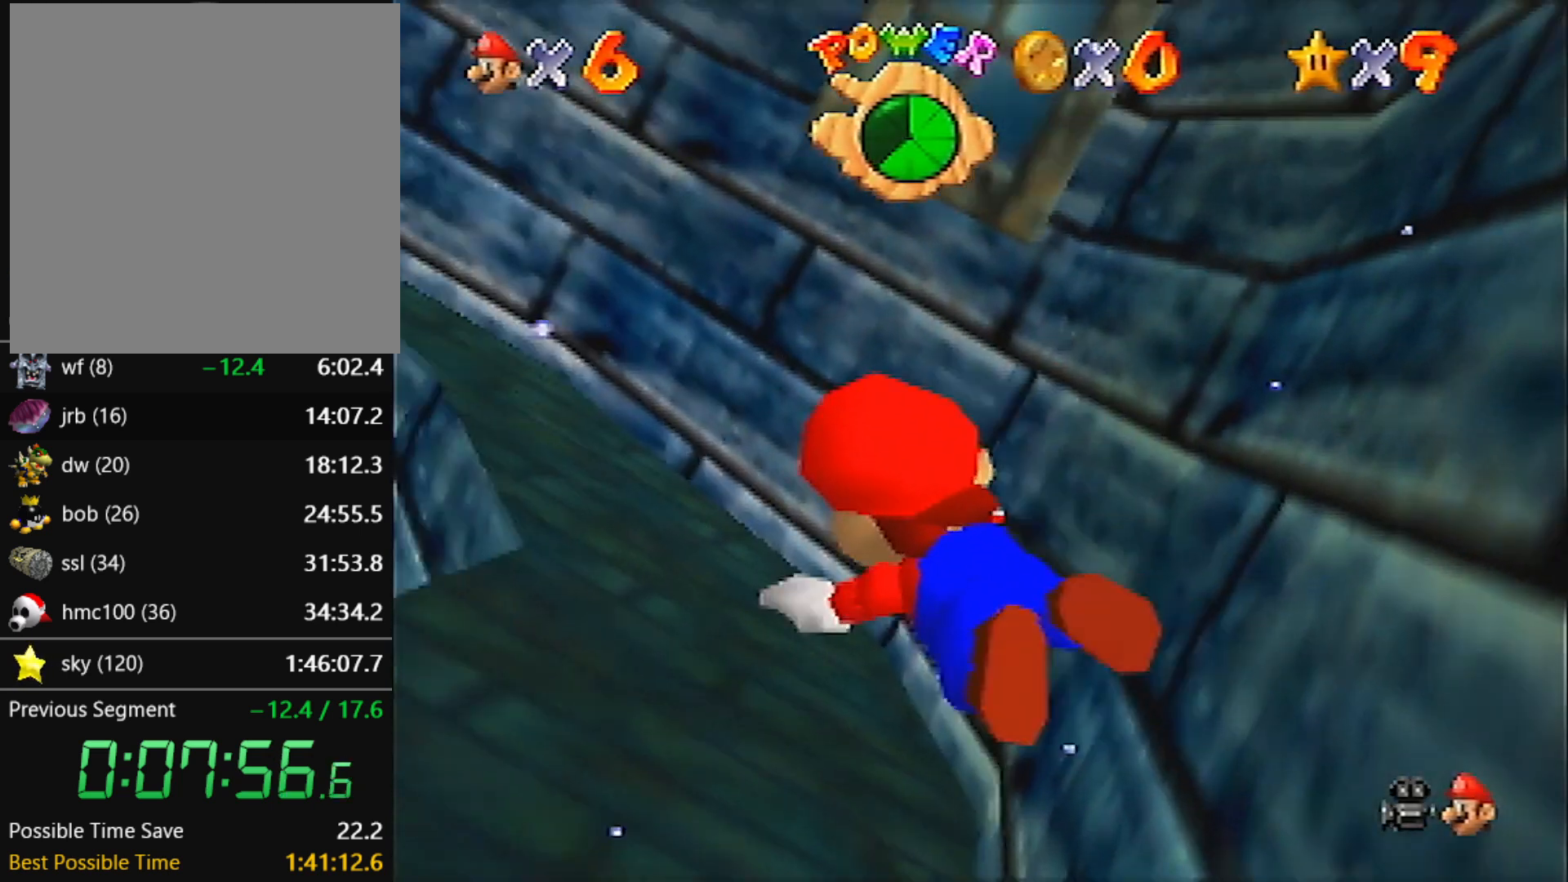
Gameplay with a controller (Nintendo layout); each line is a JSON object with the inputs held at the frame after it. "events" lists button and stick changes between this image and that frame as [ms after this image, input, new state], when the widget could be followed in between. Not read: L3 R3 START.
{"buttons": ["A"], "left_stick": "left", "events": [[200, "A", "up"], [467, "A", "down"]]}
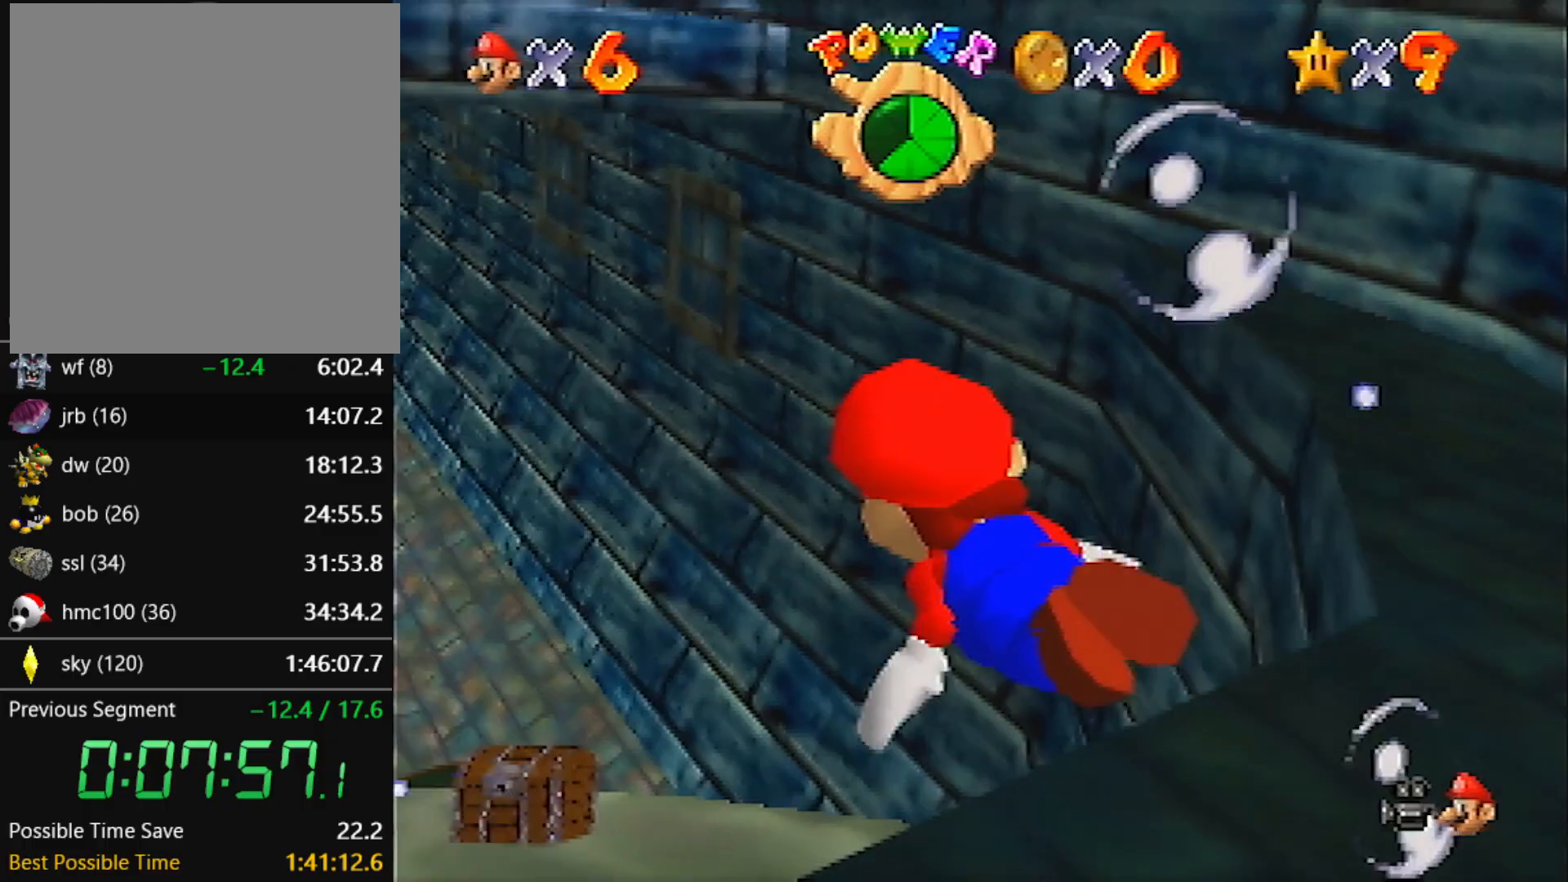
{"buttons": [], "left_stick": "left", "events": [[167, "left_stick", "up-left"], [267, "left_stick", "center"], [334, "A", "up"], [467, "left_stick", "left"]]}
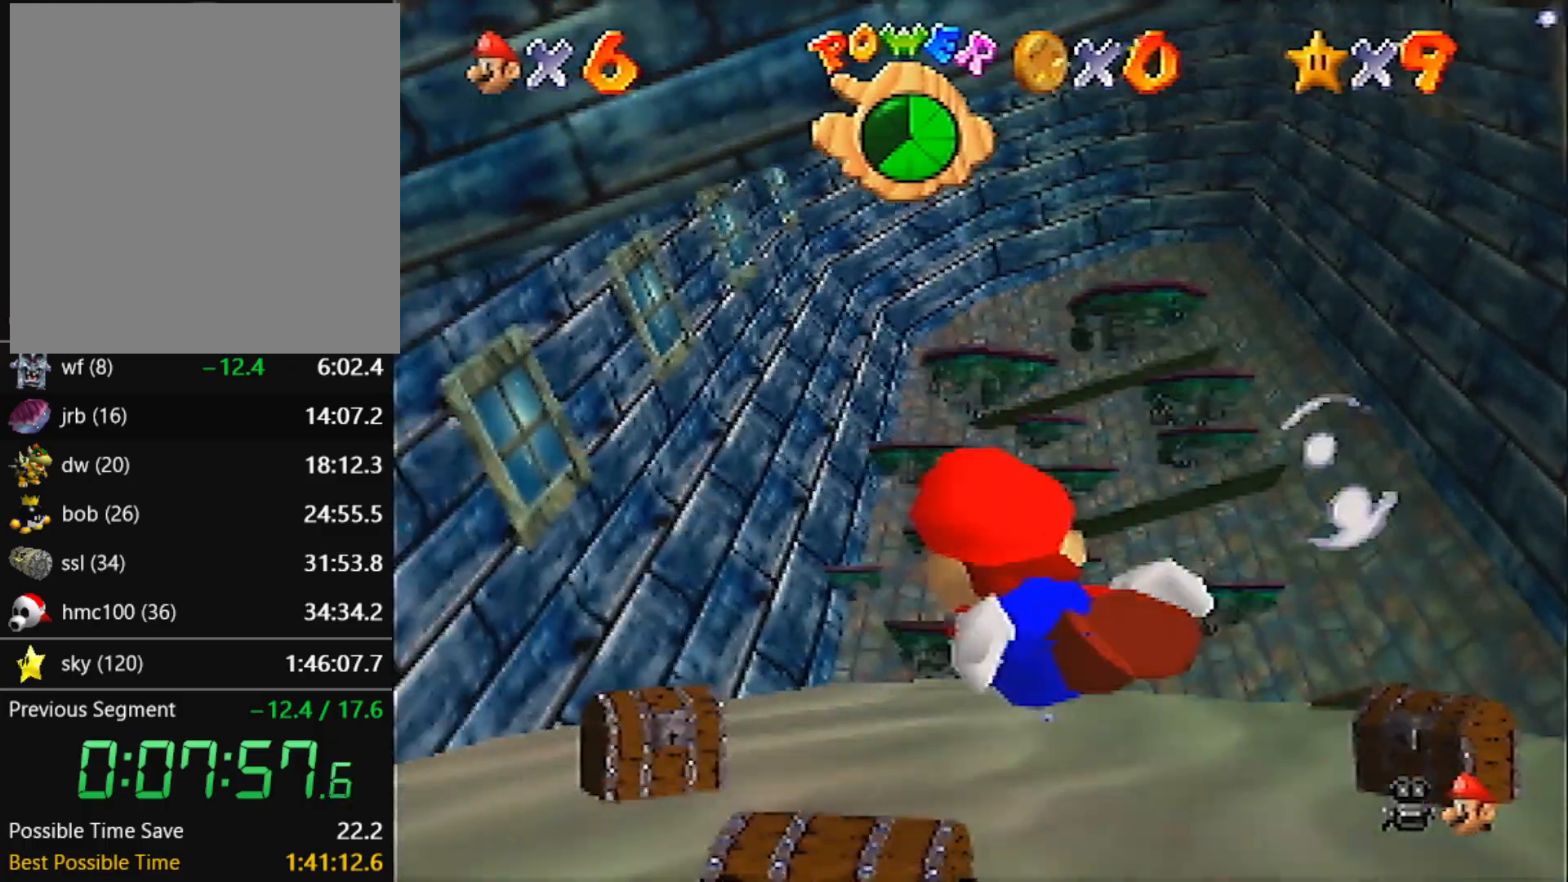
{"buttons": [], "left_stick": "center", "events": [[67, "left_stick", "center"], [100, "A", "down"], [267, "left_stick", "up-left"], [467, "left_stick", "center"], [500, "A", "up"]]}
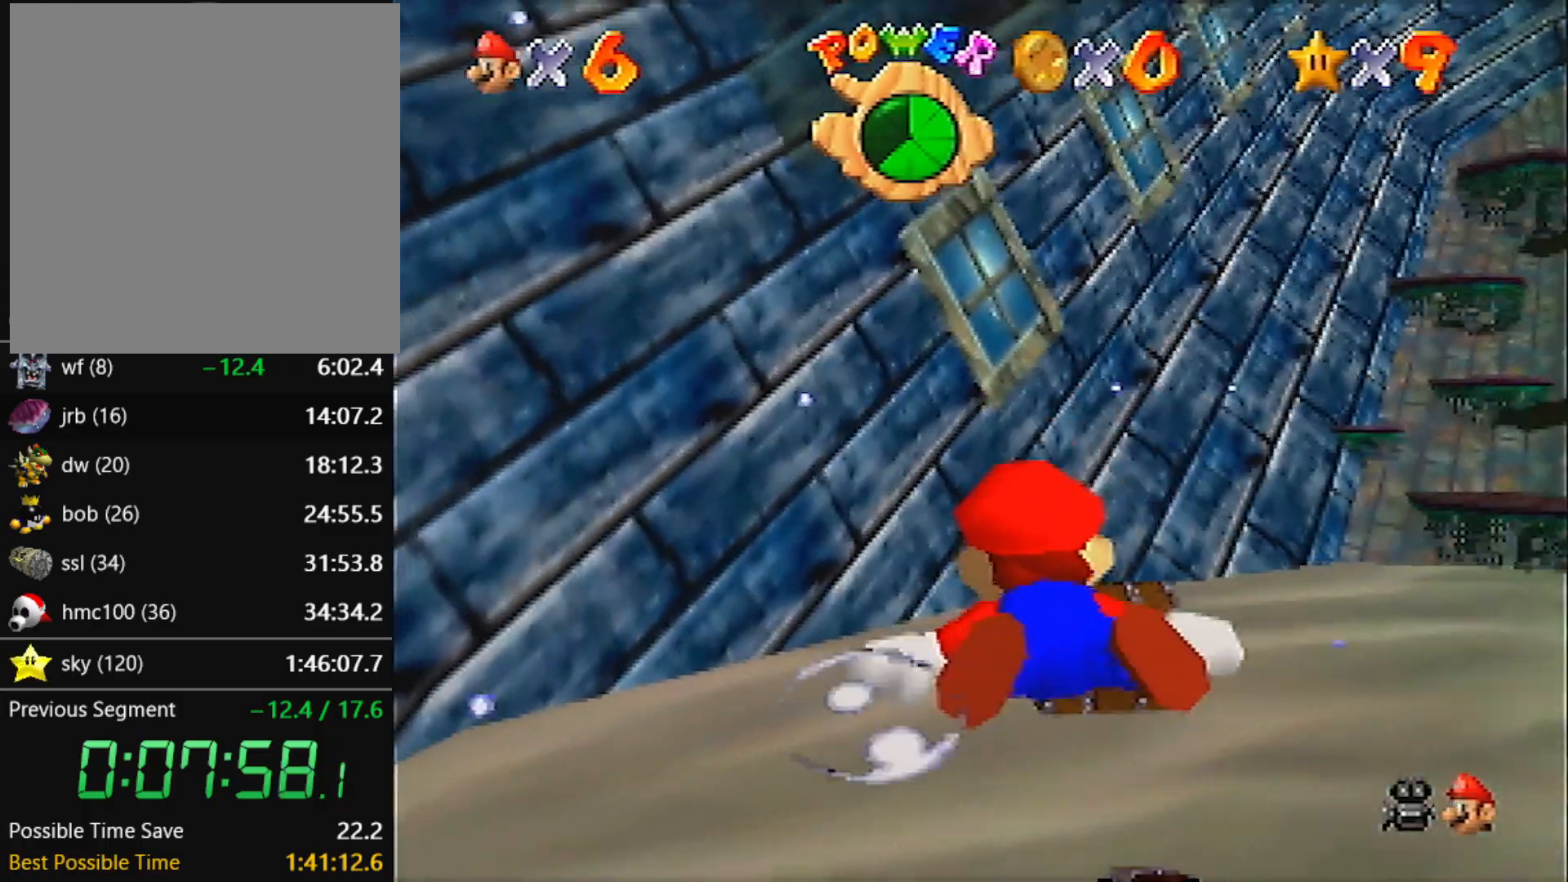
{"buttons": ["A"], "left_stick": "up-right", "events": [[201, "left_stick", "up-right"], [301, "A", "down"]]}
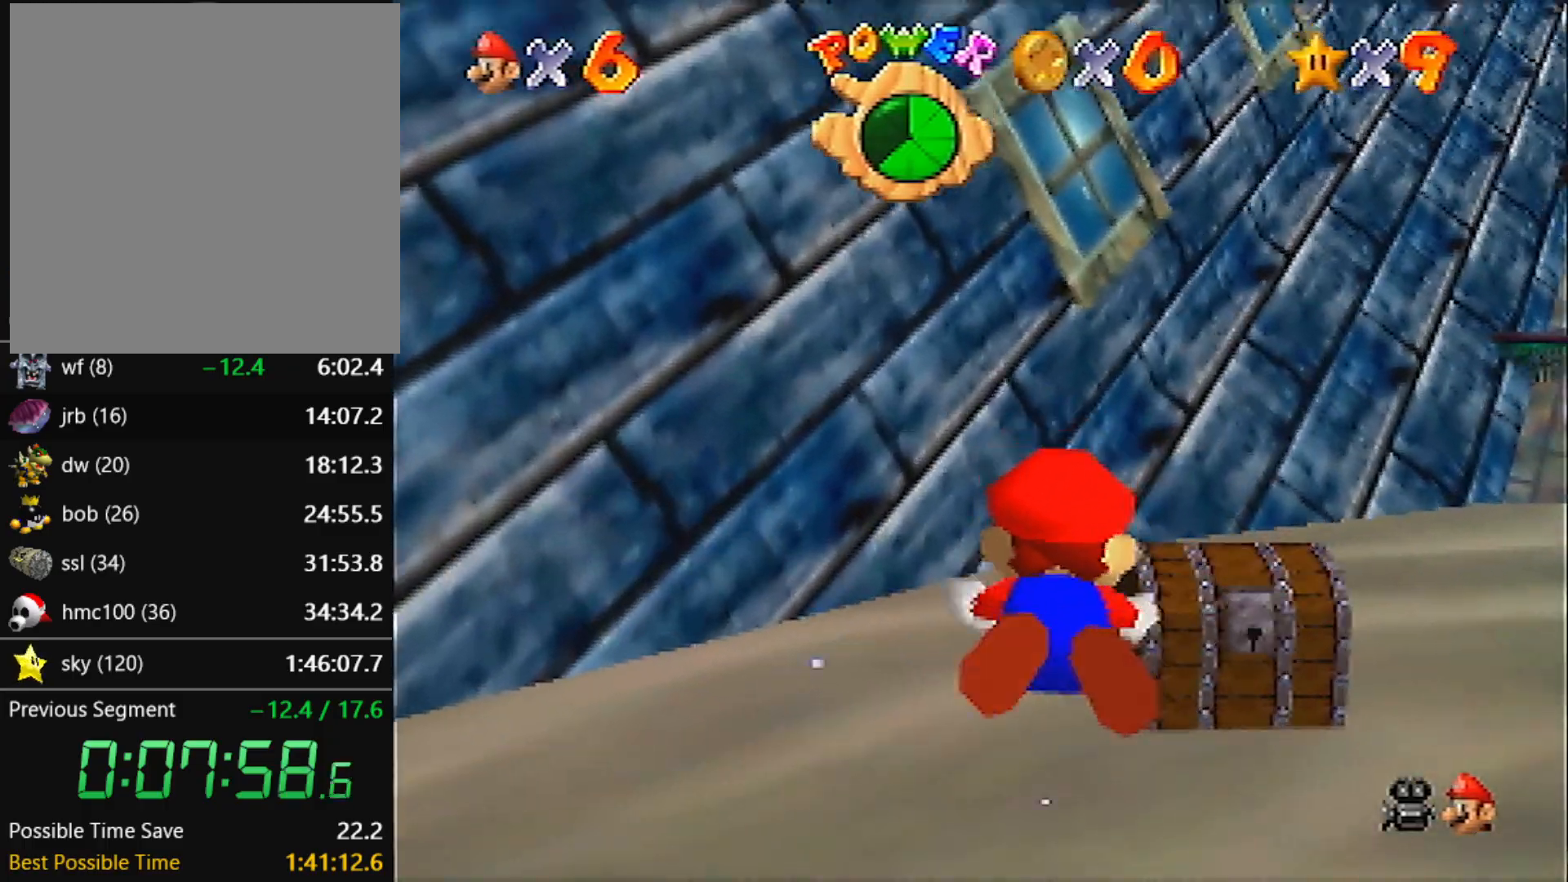
{"buttons": [], "left_stick": "right", "events": [[133, "A", "up"], [367, "left_stick", "right"]]}
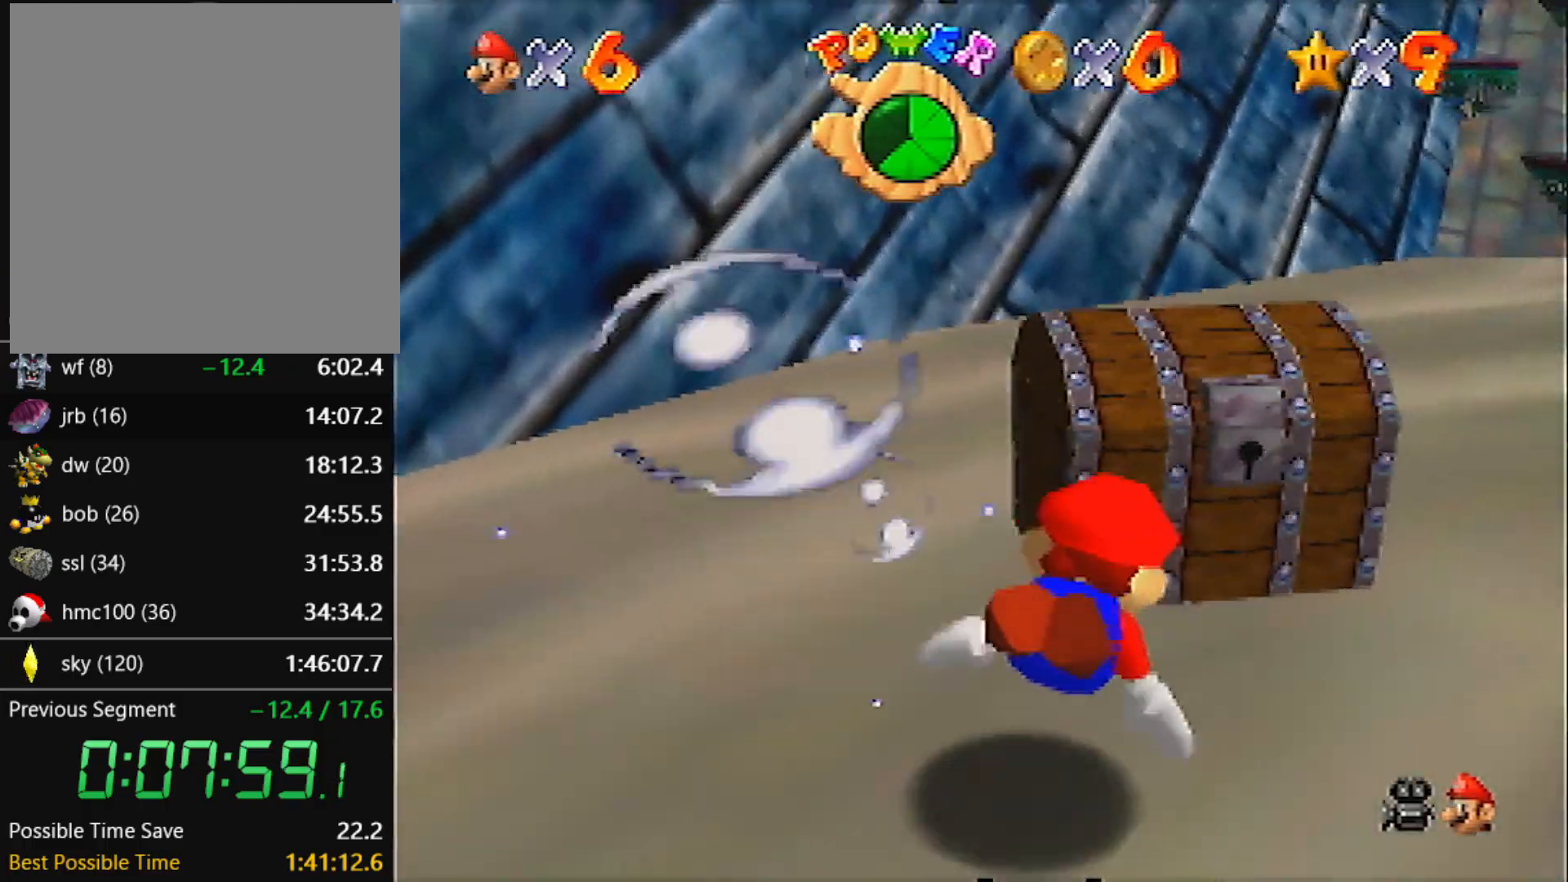
{"buttons": ["A"], "left_stick": "right", "events": [[467, "A", "down"]]}
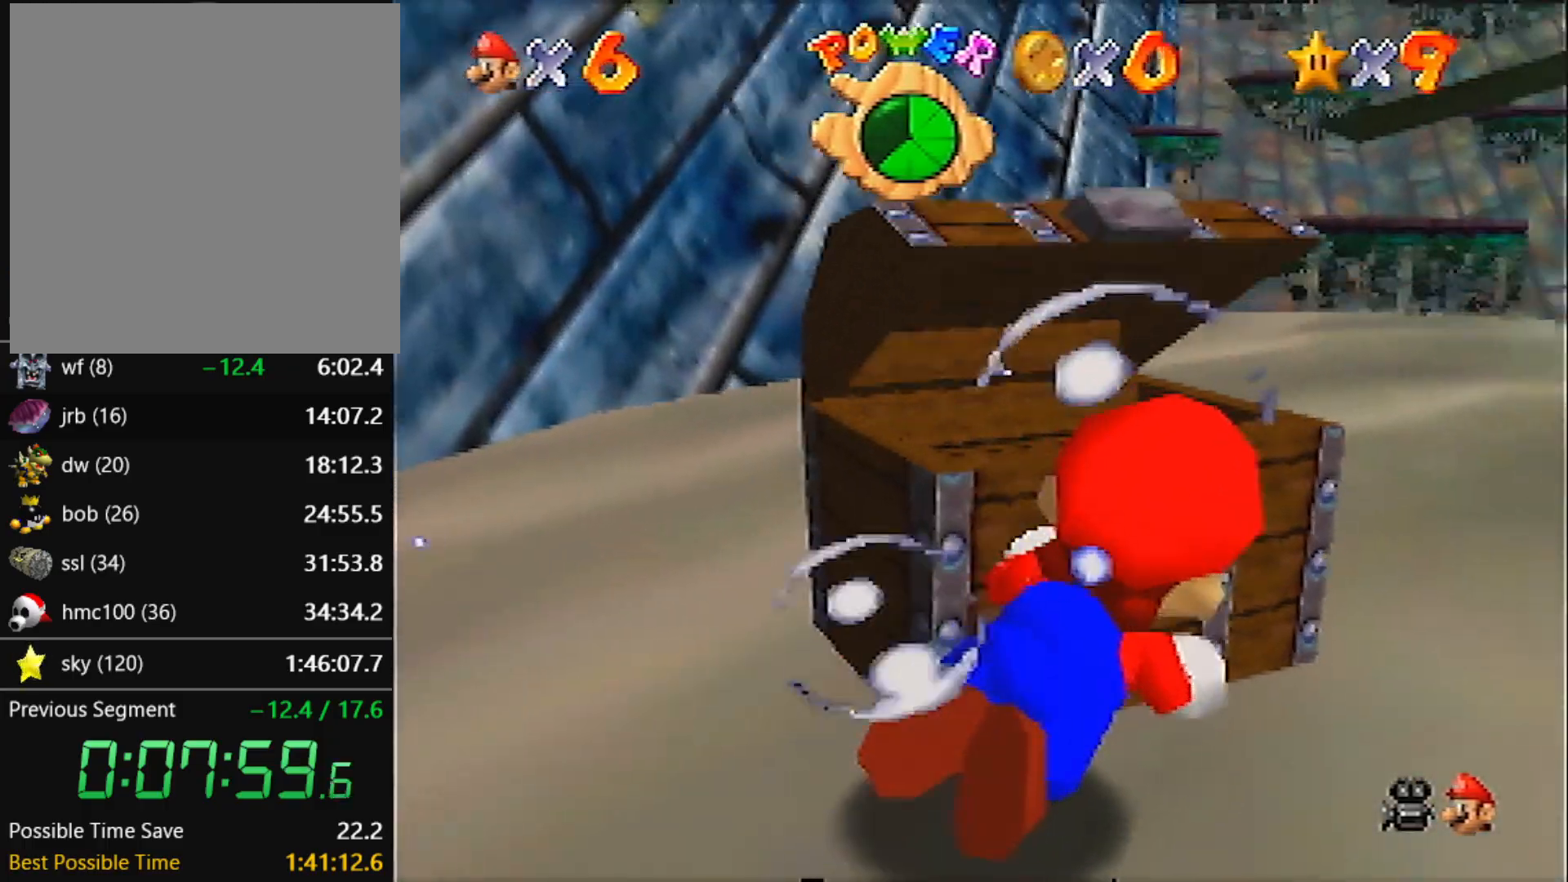
{"buttons": [], "left_stick": "center", "events": [[300, "A", "up"], [400, "left_stick", "center"]]}
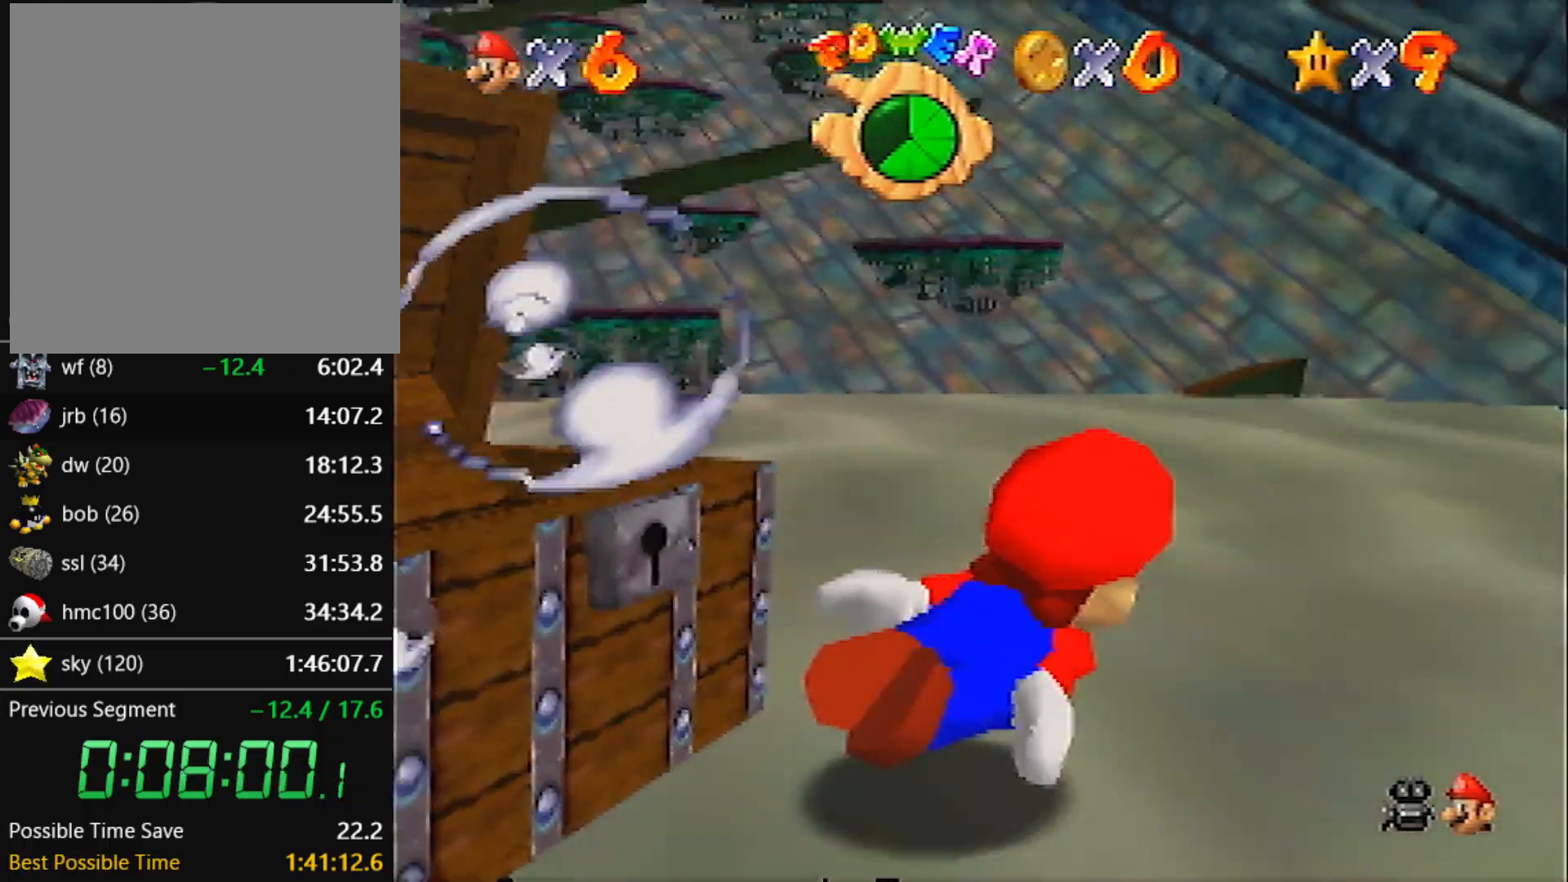
{"buttons": [], "left_stick": "left", "events": [[67, "A", "down"], [468, "A", "up"], [501, "left_stick", "left"]]}
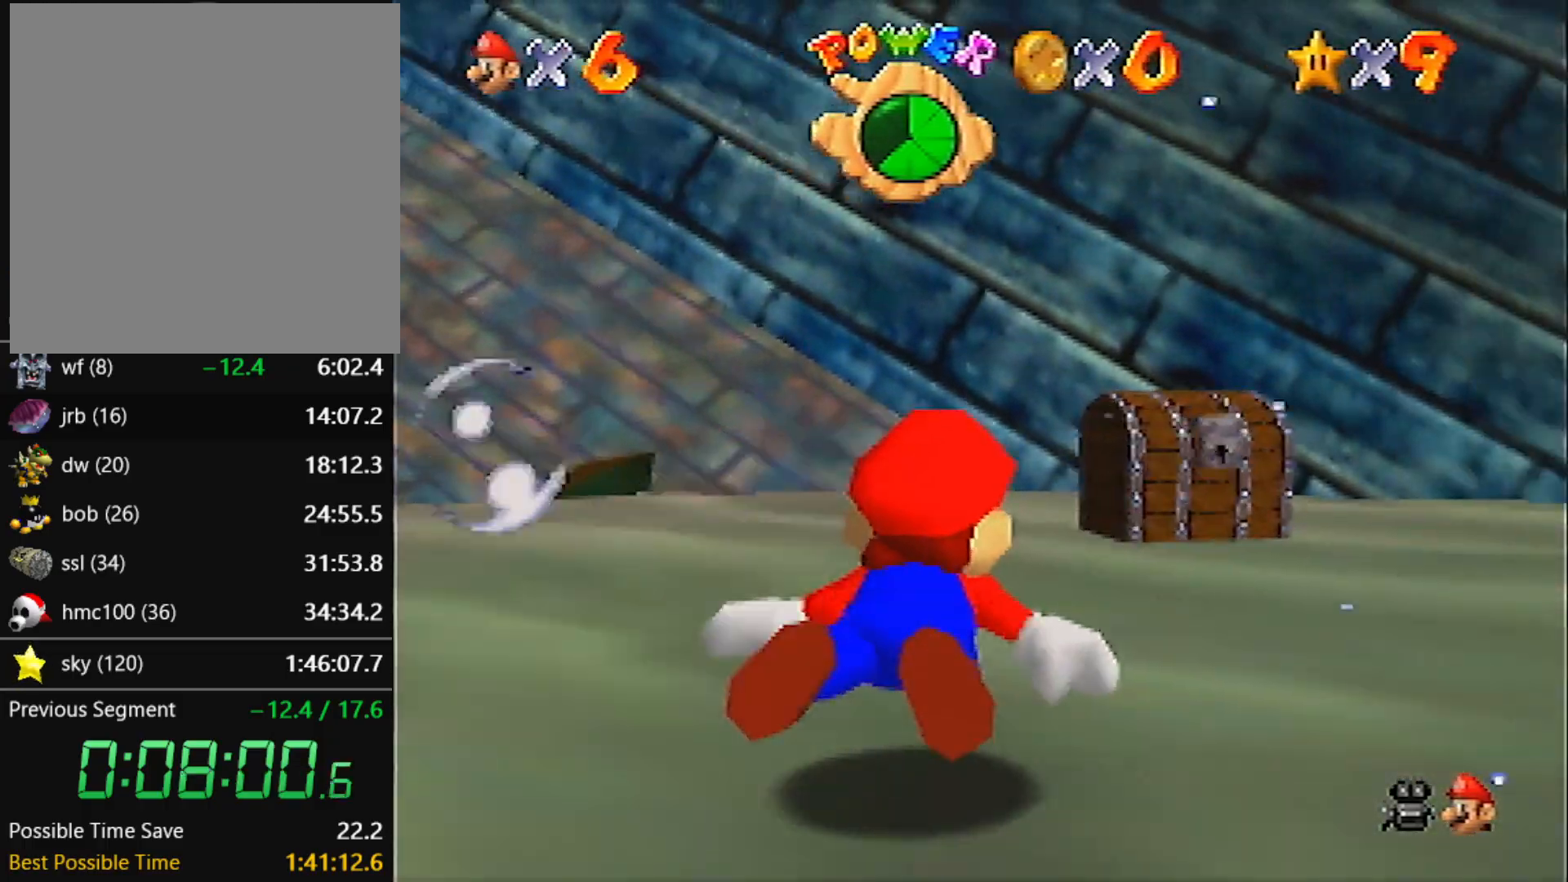
{"buttons": ["A"], "left_stick": "center", "events": [[233, "A", "down"], [233, "left_stick", "center"]]}
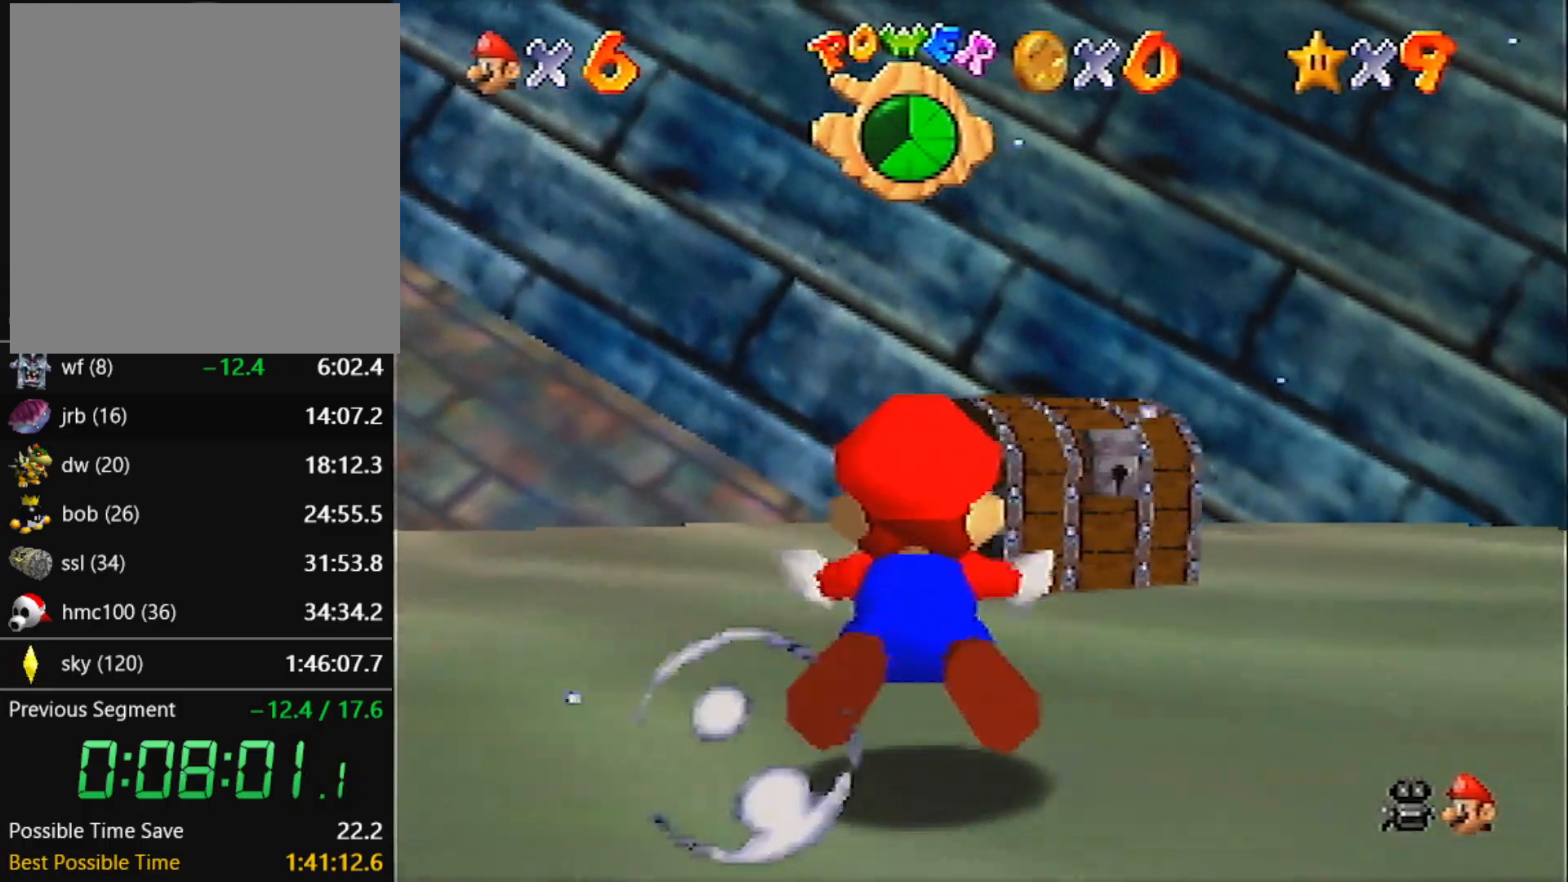
{"buttons": [], "left_stick": "right", "events": [[34, "left_stick", "right"], [201, "A", "up"]]}
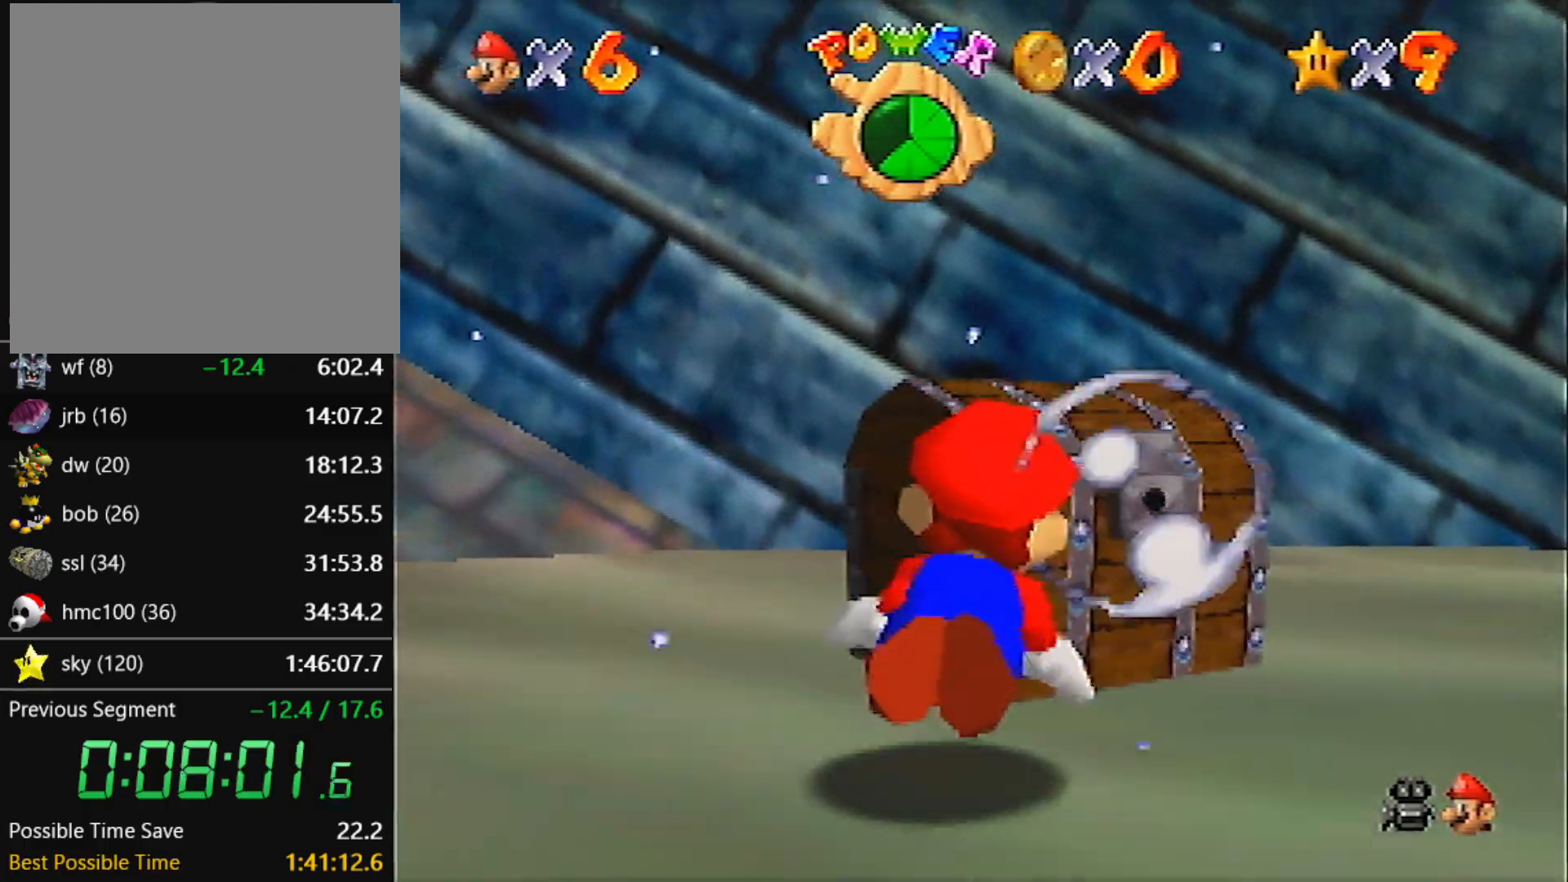
{"buttons": ["A"], "left_stick": "right", "events": [[467, "A", "down"]]}
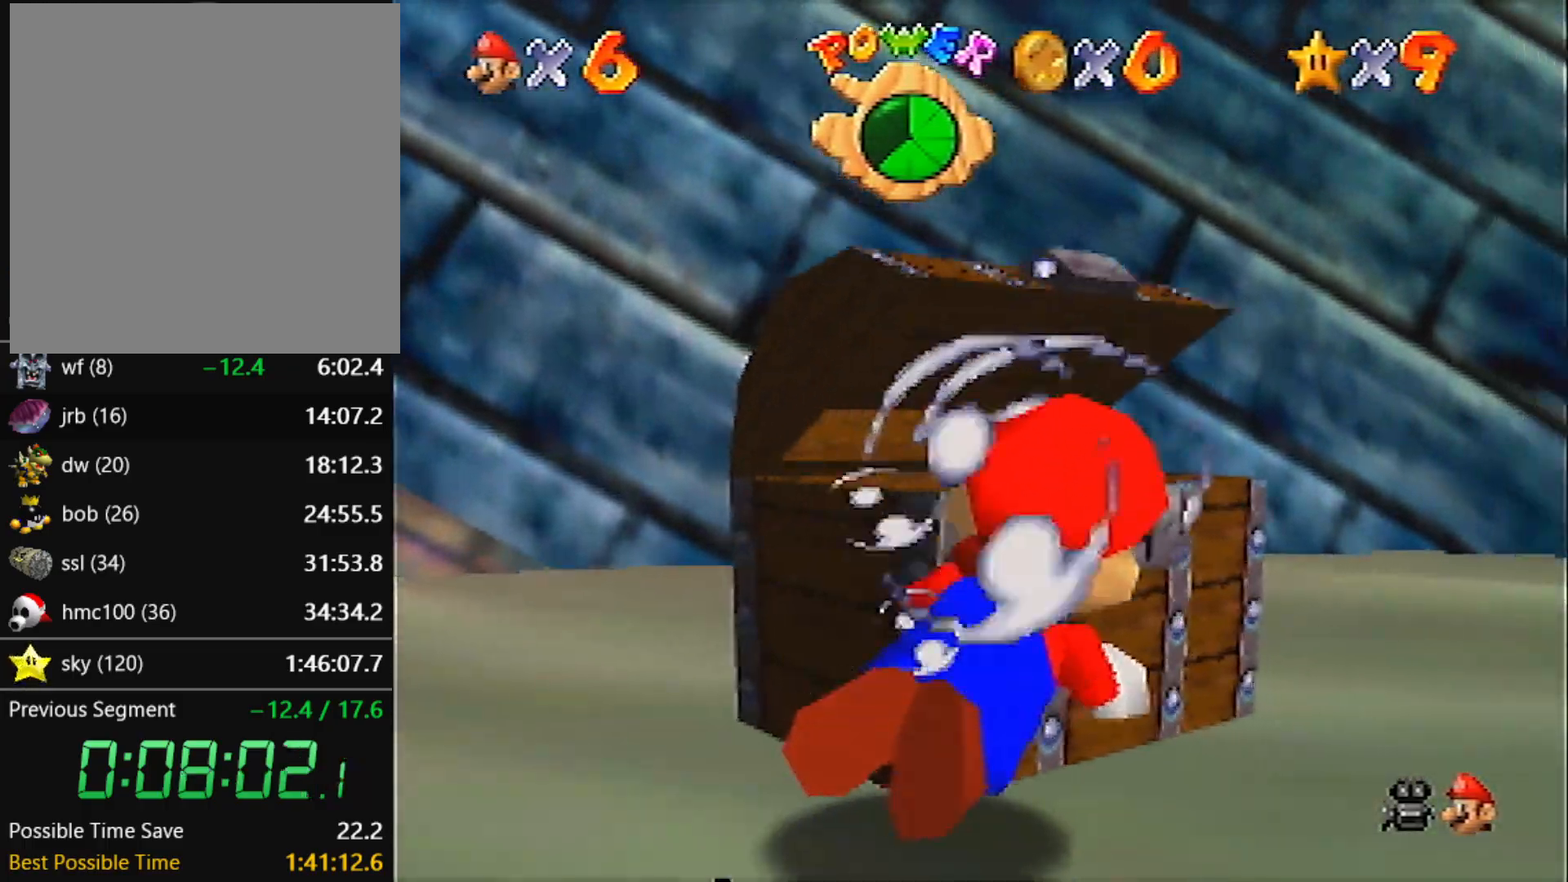
{"buttons": [], "left_stick": "right", "events": [[301, "A", "up"]]}
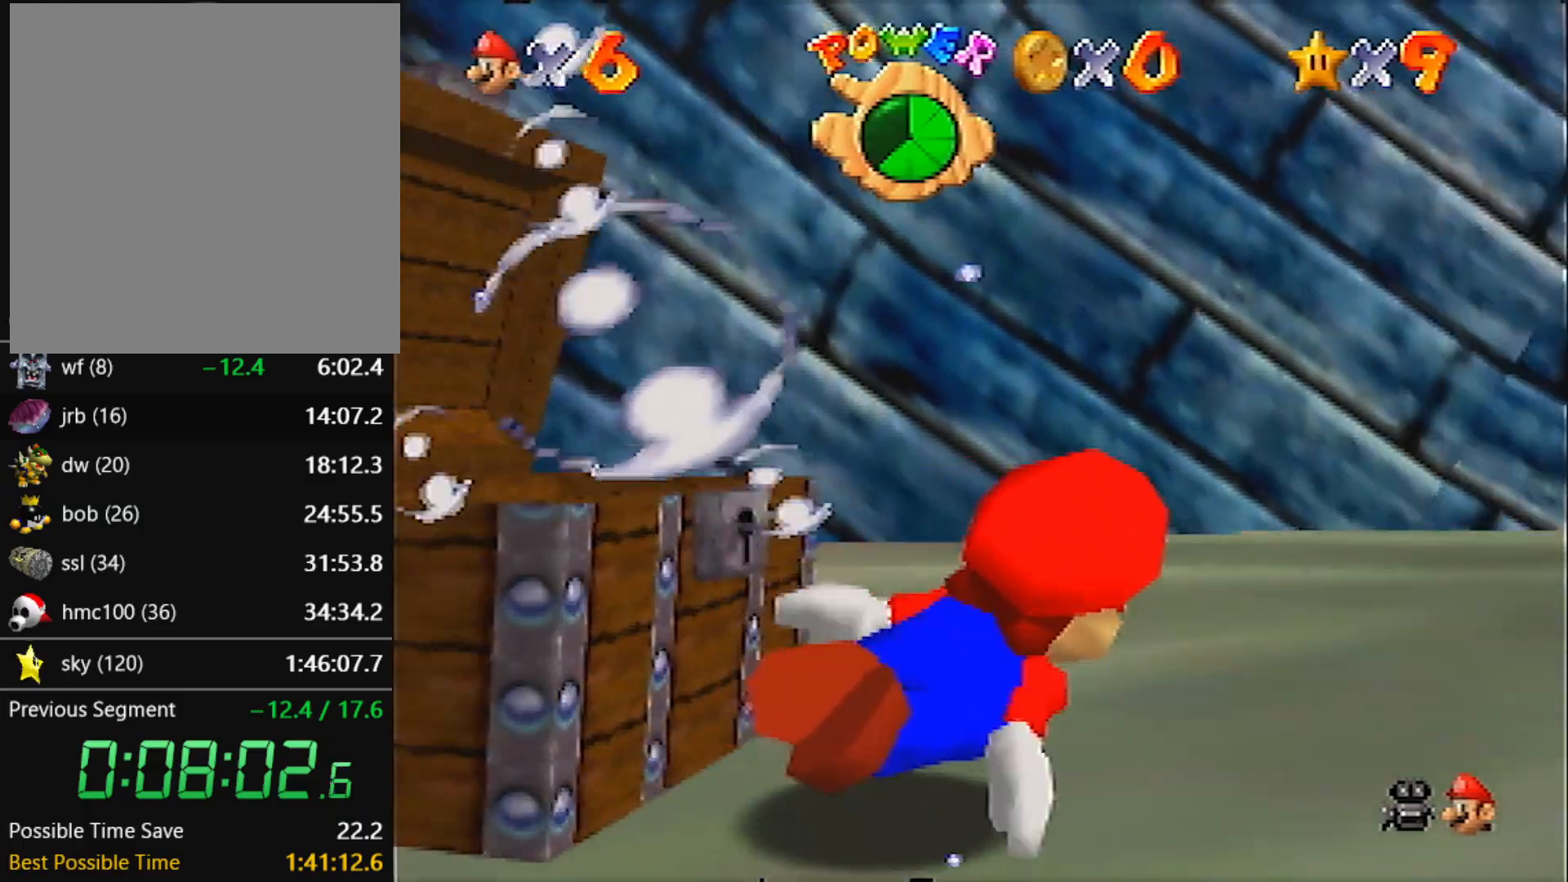
{"buttons": [], "left_stick": "center", "events": [[33, "A", "down"], [300, "left_stick", "center"], [467, "A", "up"]]}
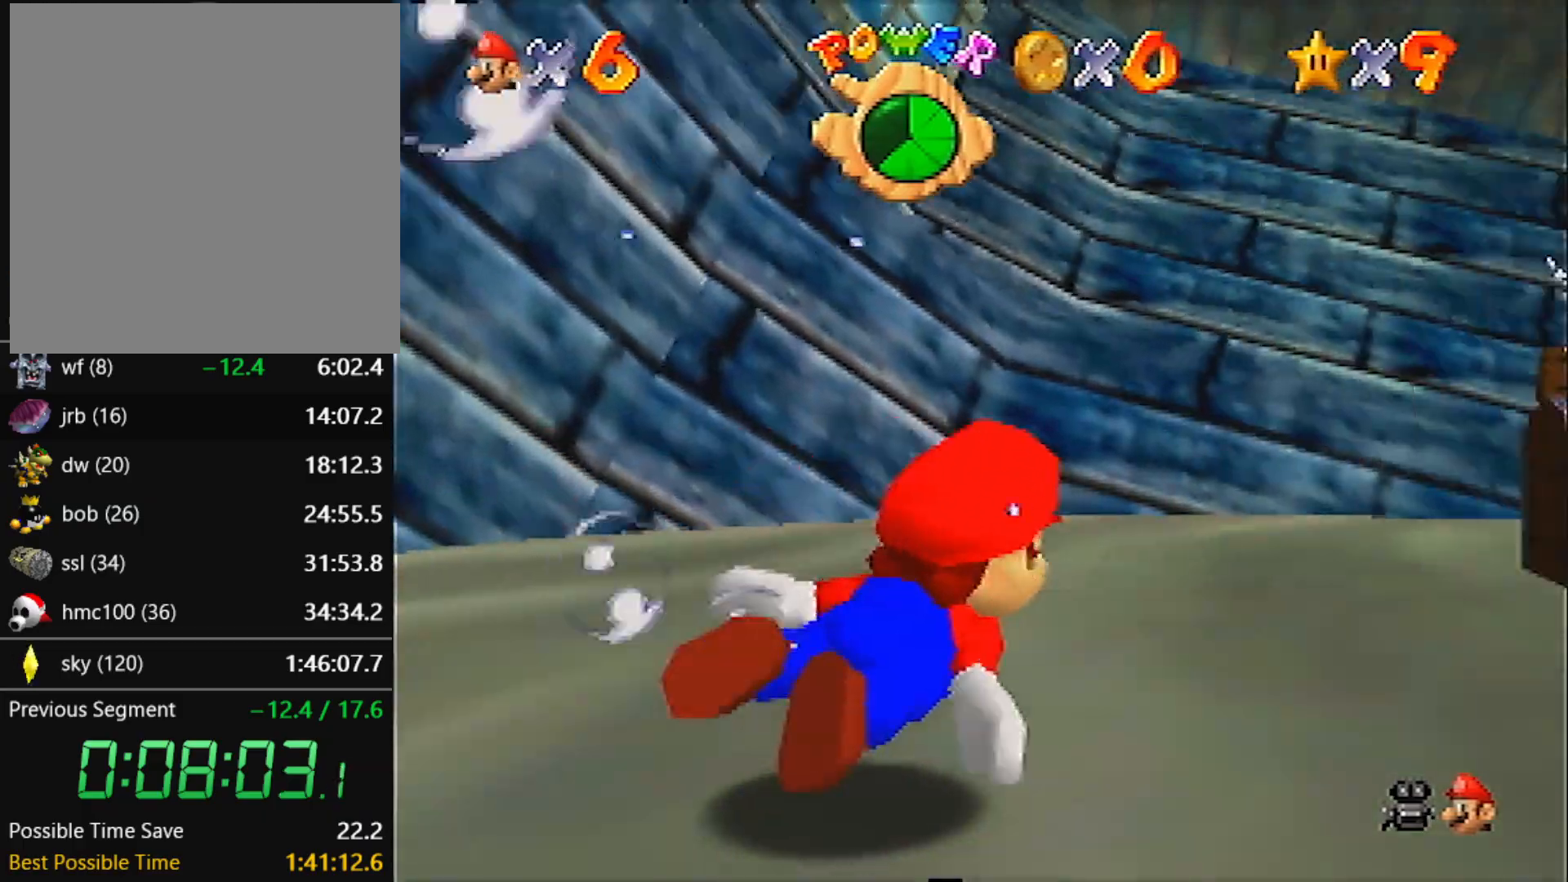
{"buttons": ["A"], "left_stick": "right", "events": [[201, "A", "down"], [501, "left_stick", "right"]]}
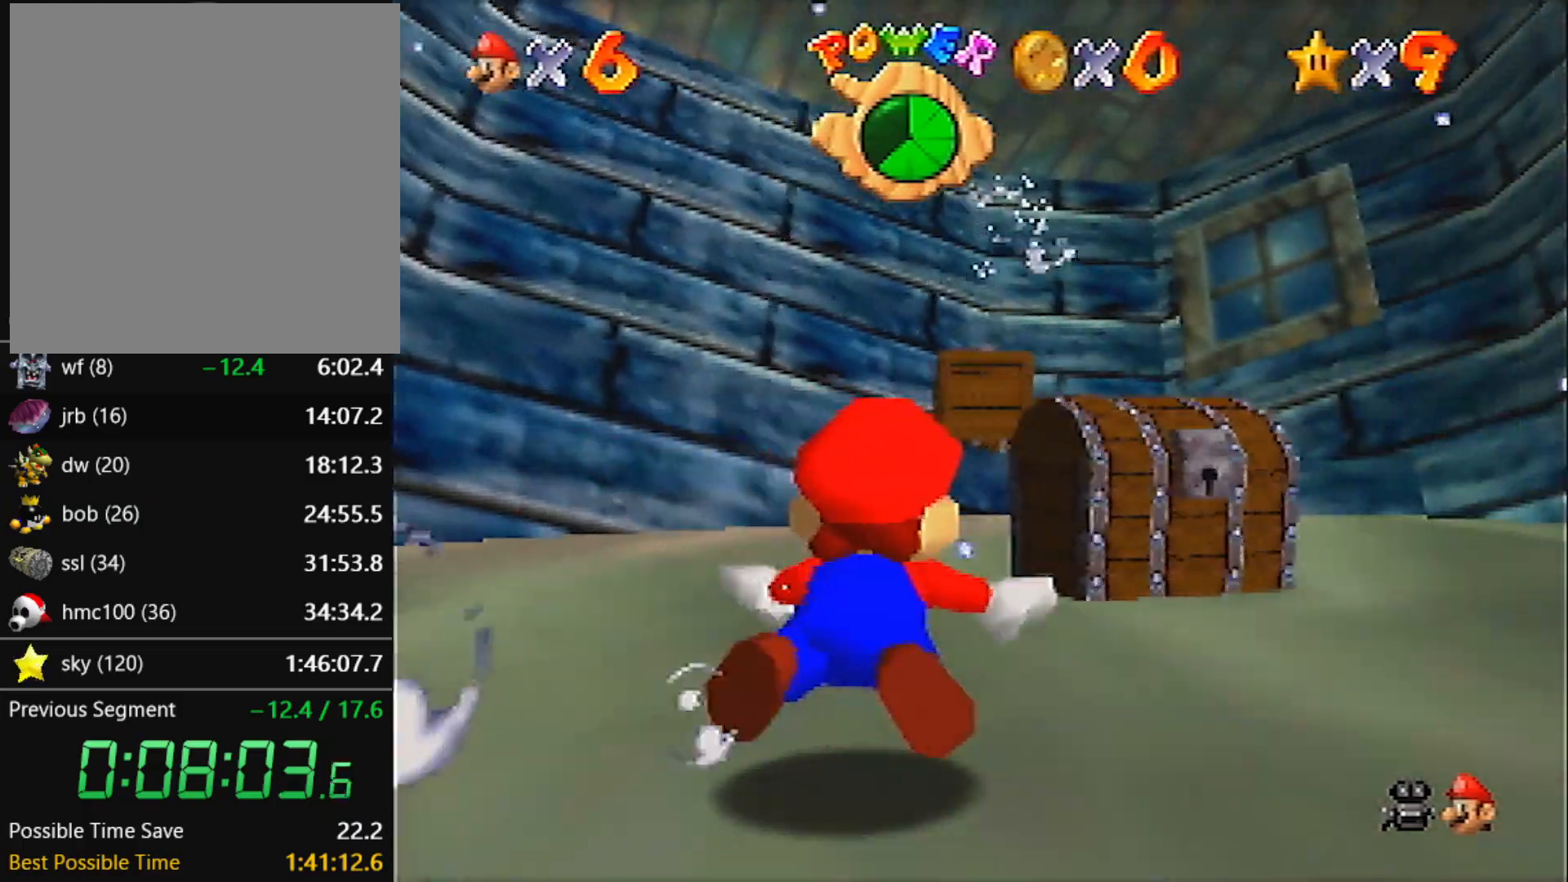
{"buttons": ["A"], "left_stick": "right", "events": [[133, "A", "up"], [434, "A", "down"]]}
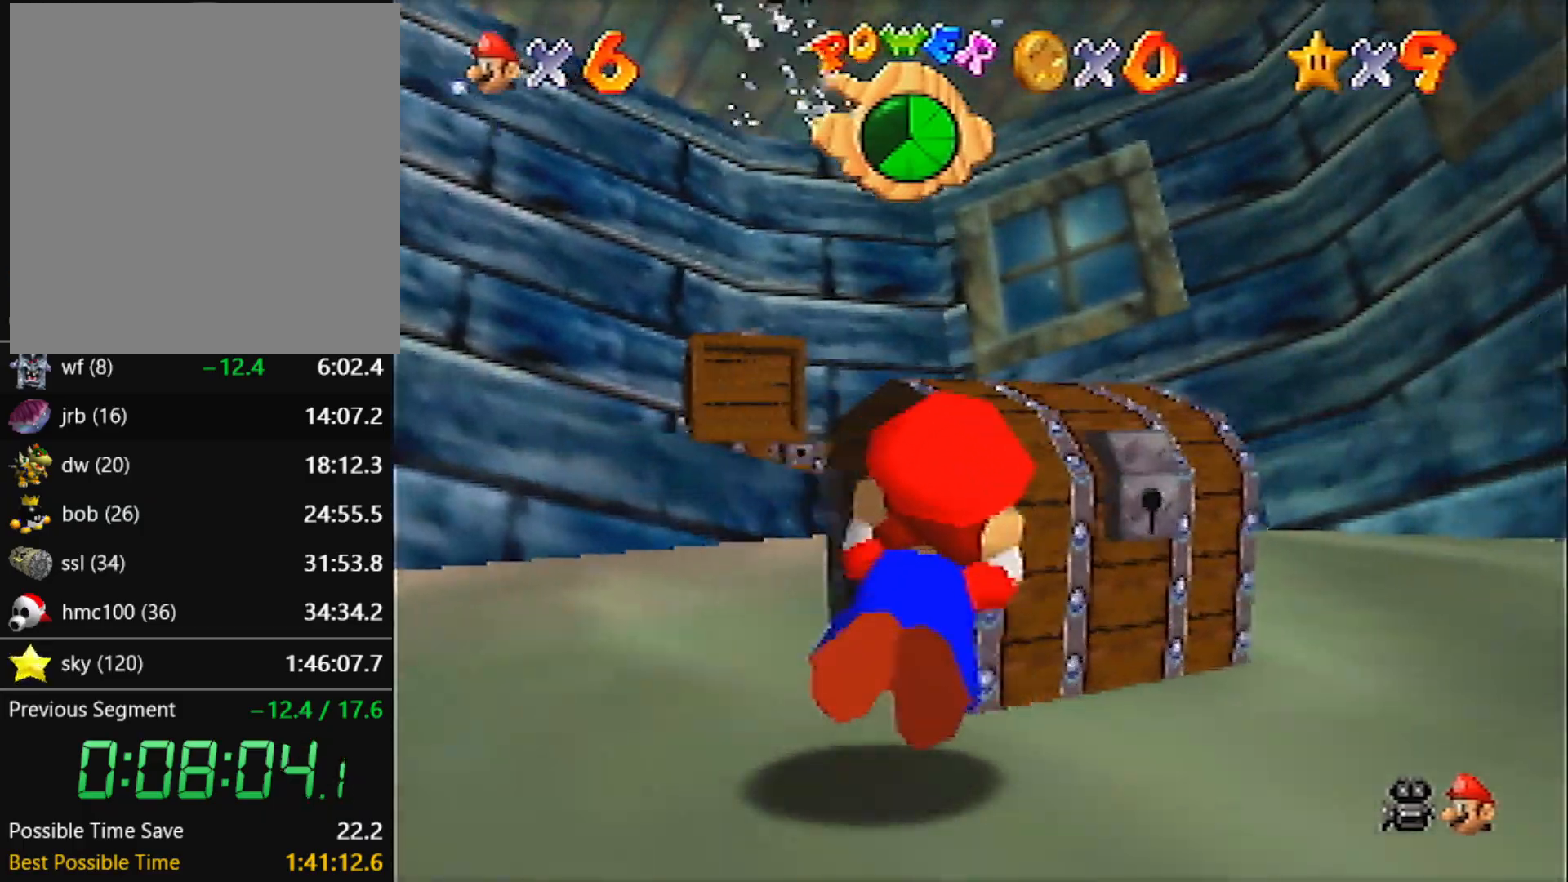
{"buttons": [], "left_stick": "right", "events": [[301, "A", "up"]]}
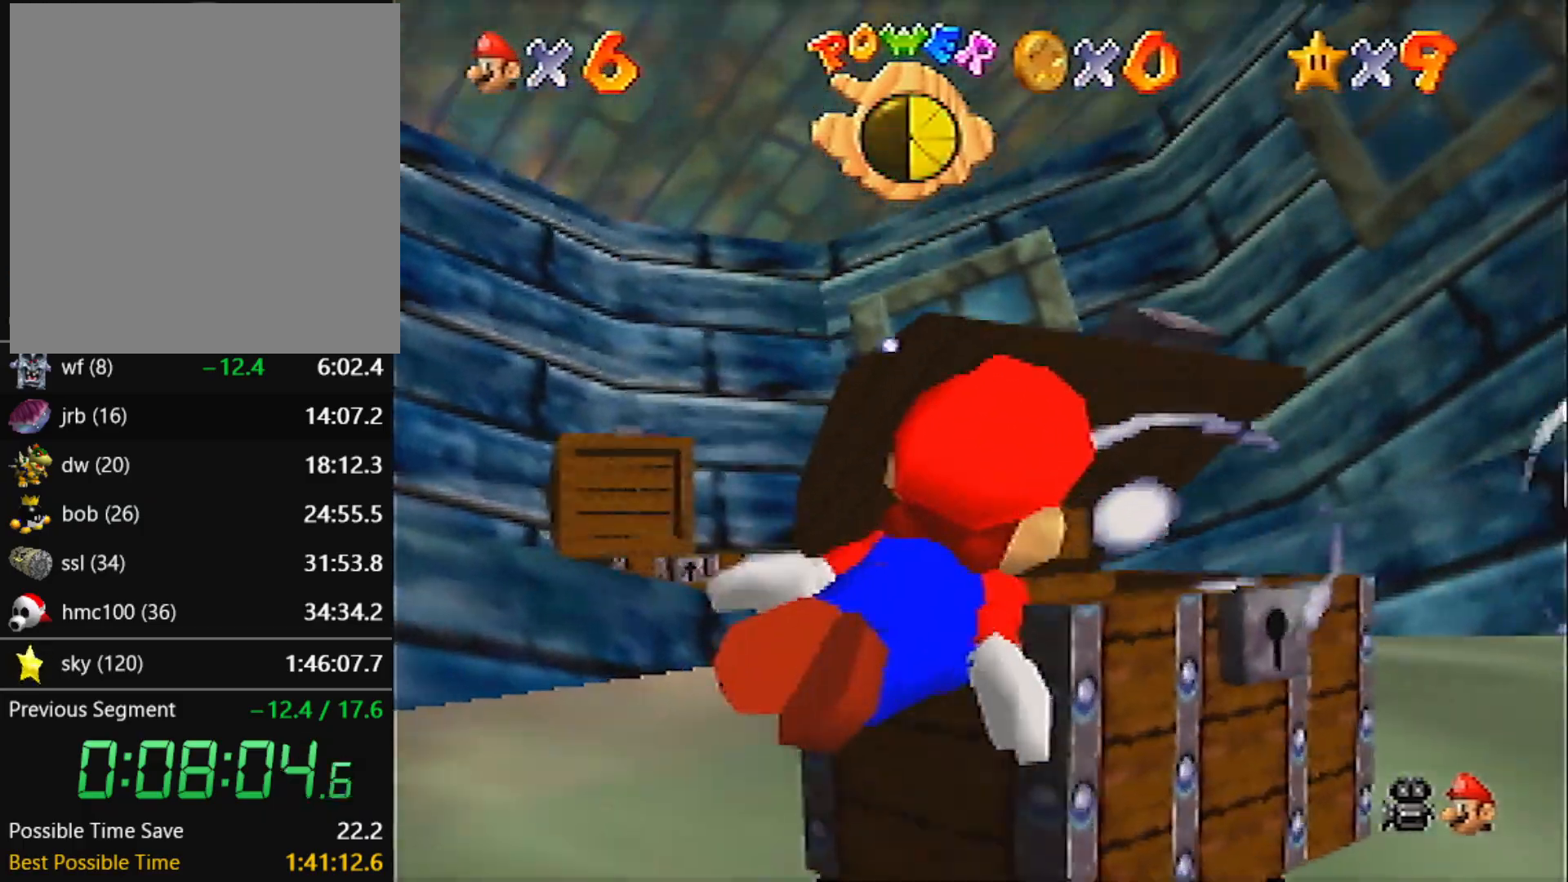
{"buttons": [], "left_stick": "right", "events": [[67, "A", "down"], [100, "R1", "down"], [467, "R1", "up"], [500, "A", "up"]]}
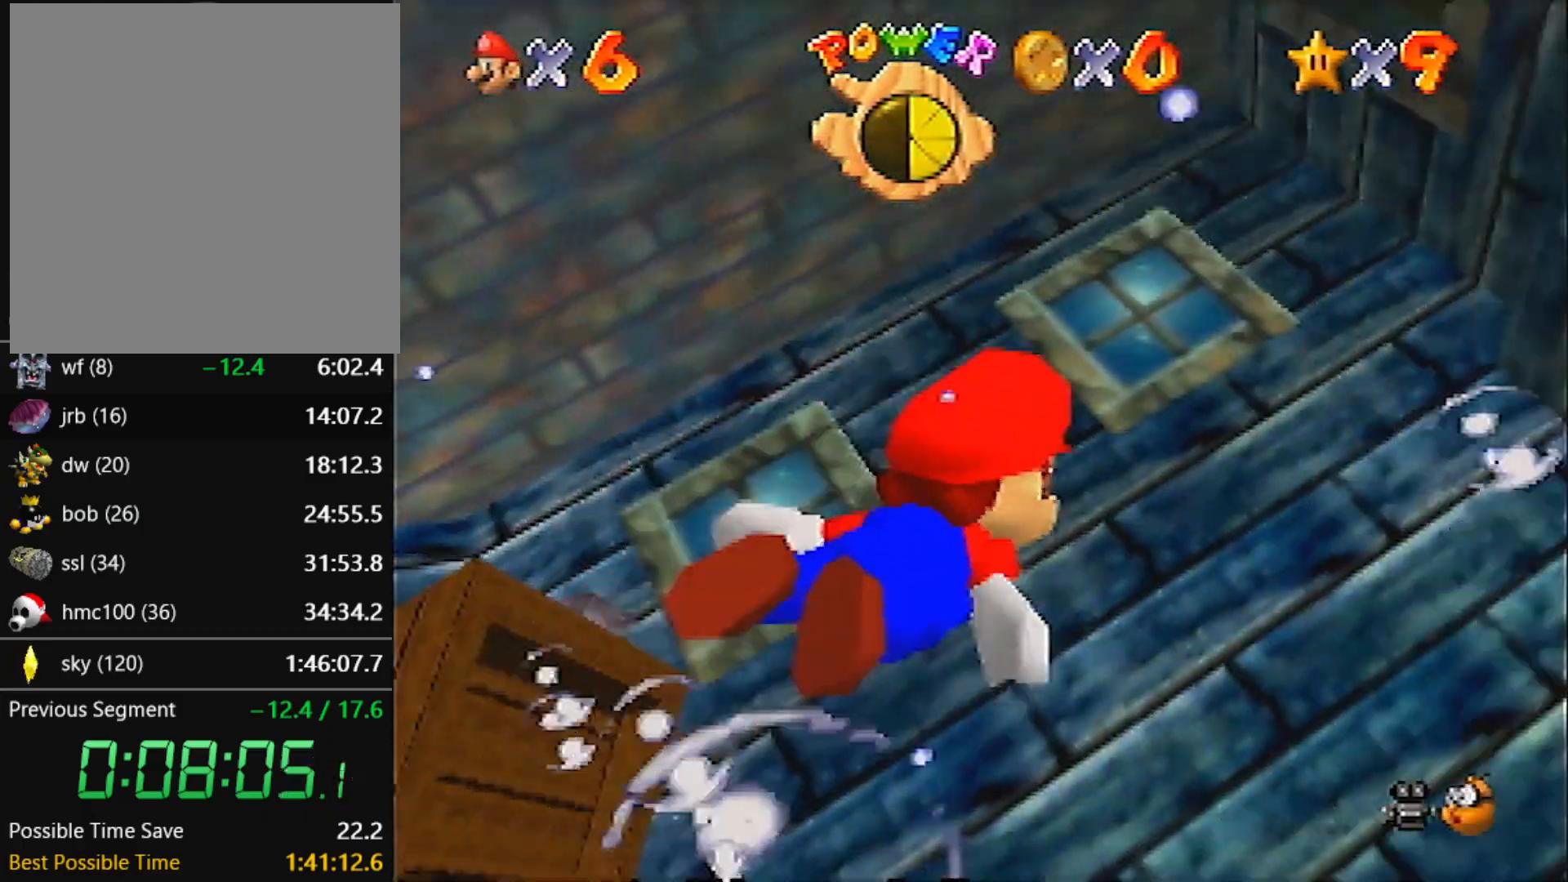
{"buttons": ["A"], "left_stick": "right", "events": [[234, "A", "down"]]}
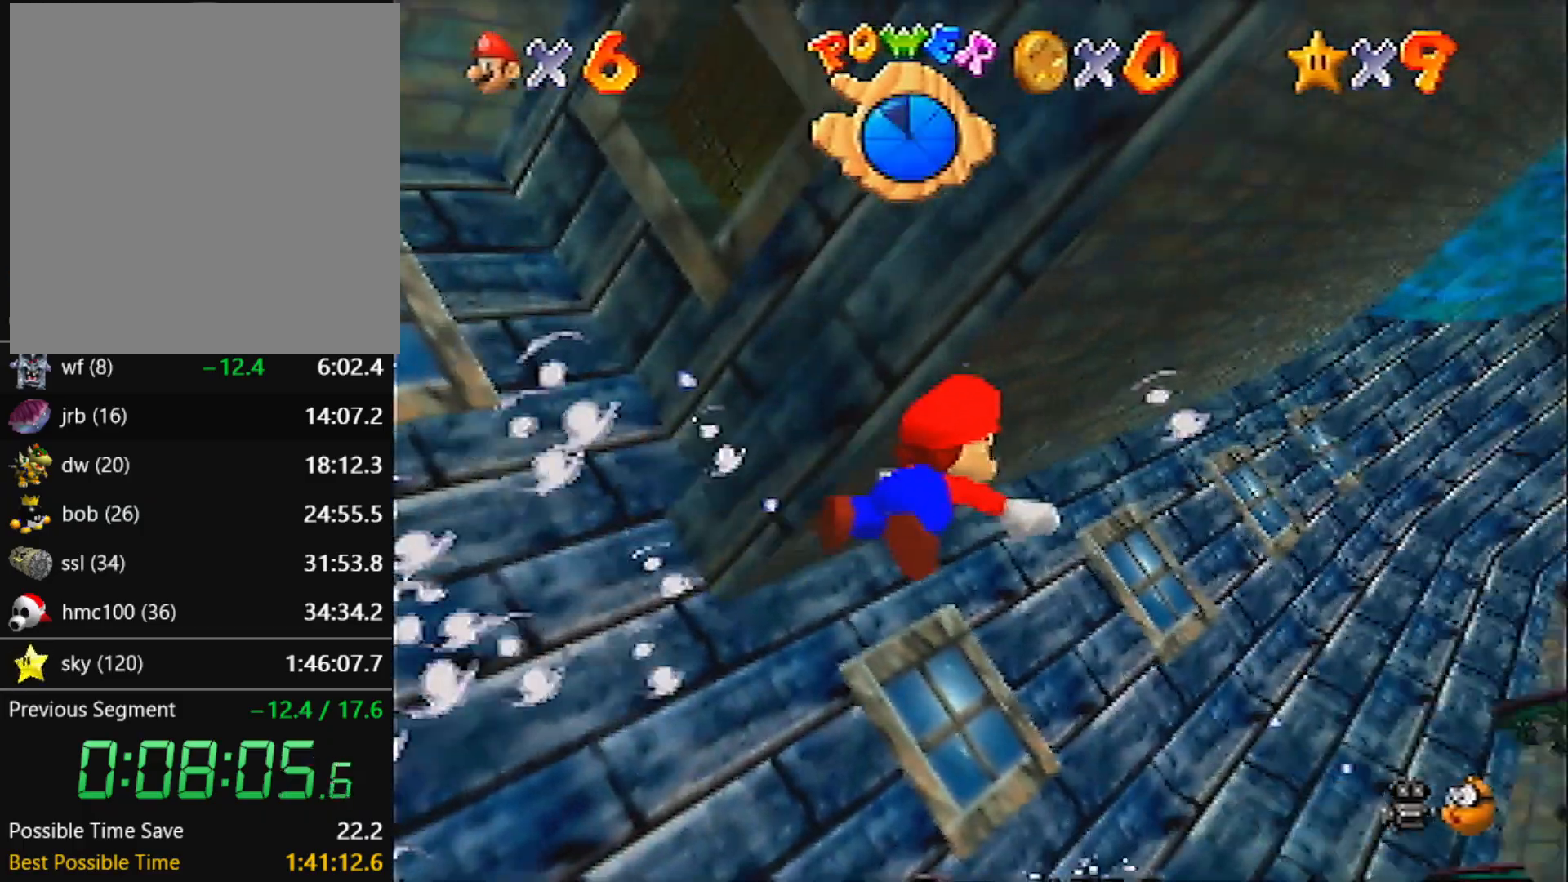
{"buttons": ["A"], "left_stick": "down", "events": [[133, "left_stick", "down-right"], [200, "A", "up"], [233, "left_stick", "center"], [400, "A", "down"], [434, "left_stick", "down"]]}
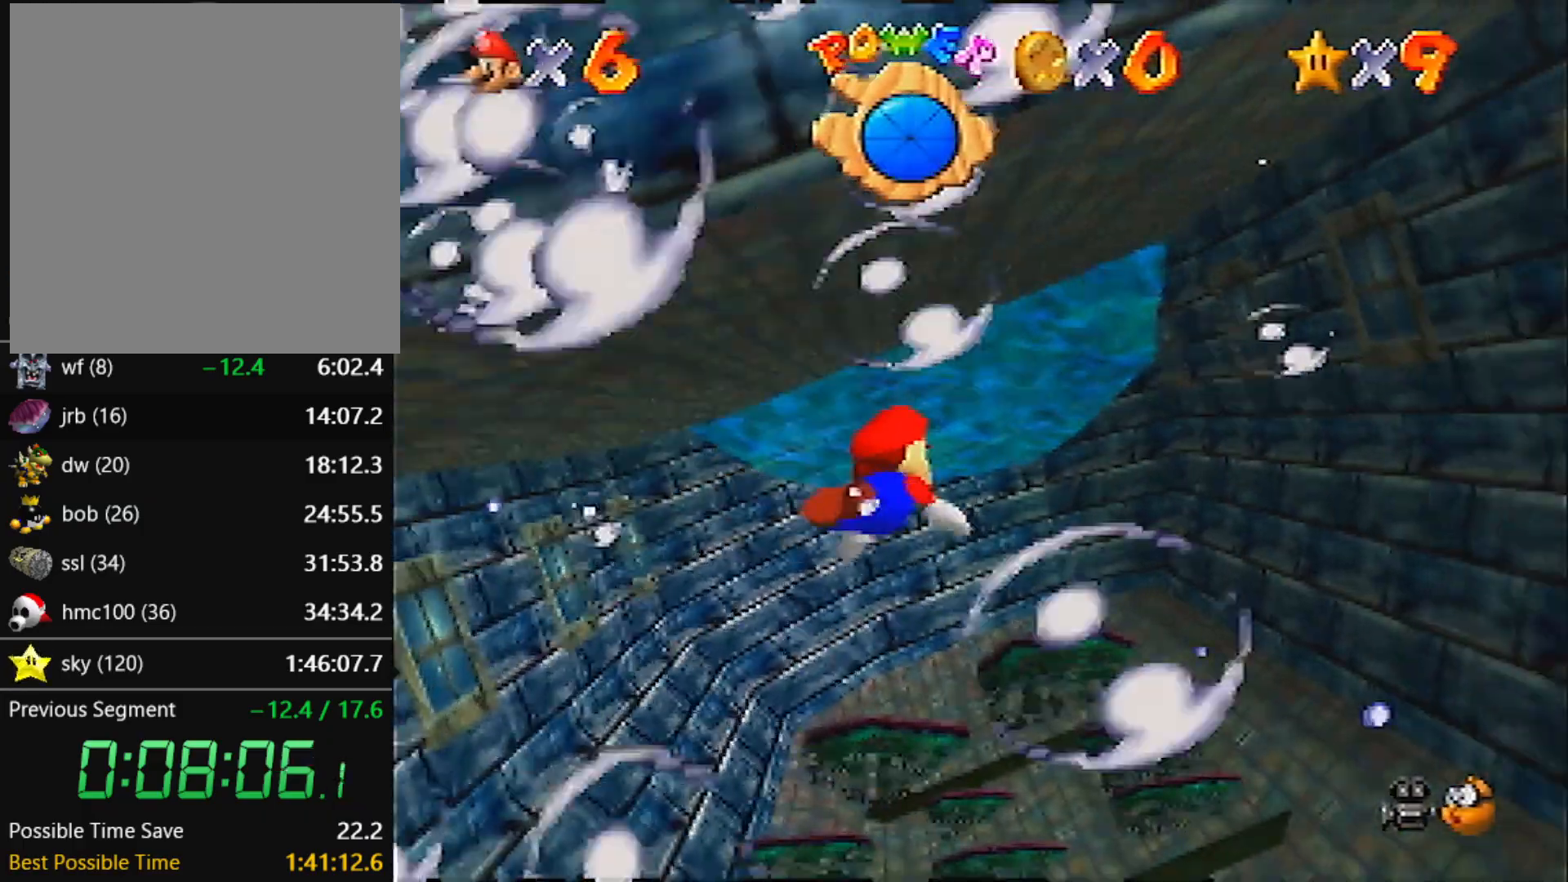
{"buttons": [], "left_stick": "down-left", "events": [[100, "left_stick", "center"], [234, "left_stick", "down-left"], [301, "A", "up"], [401, "left_stick", "center"], [501, "left_stick", "down-left"]]}